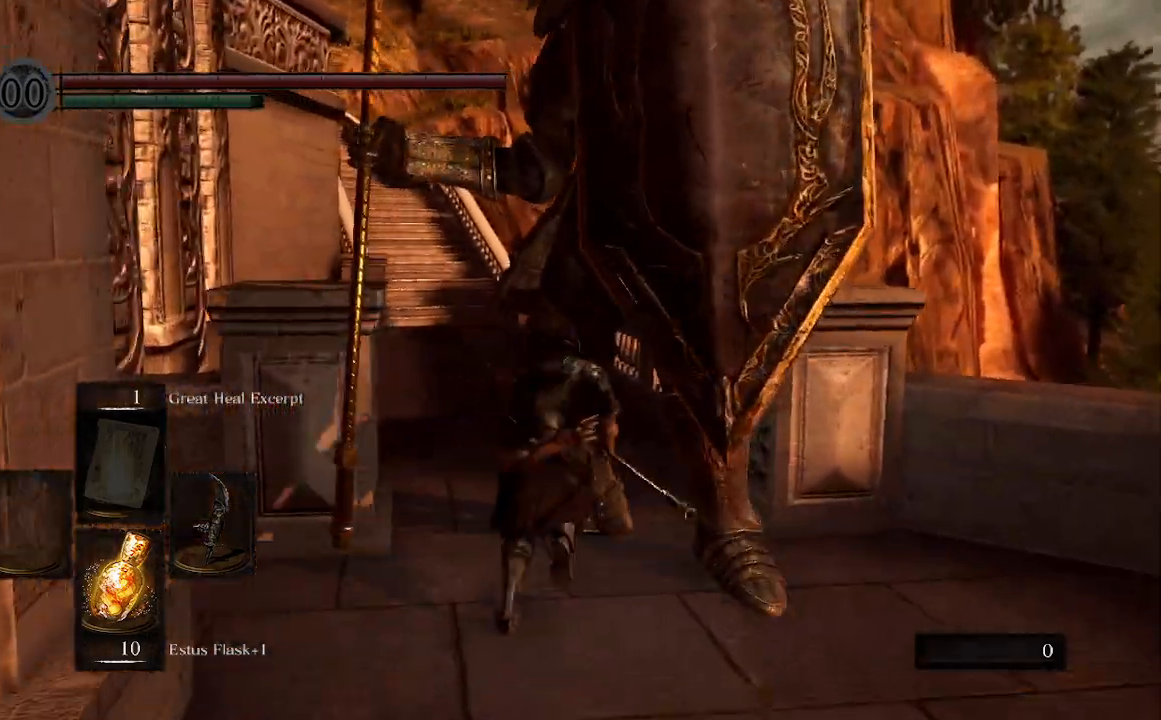
Gameplay with a controller (Xbox layout); each line is a JSON object with the inputs held at the frame after it (dt_ms = milliseconds from this image to that frame). "events" lists button and stick changes between this image and that frame as [ms after this image, input, new state], when the widget could be followed in between.
{"dt_ms": 500, "buttons": ["B"], "left_stick": "up", "right_stick": "center", "events": []}
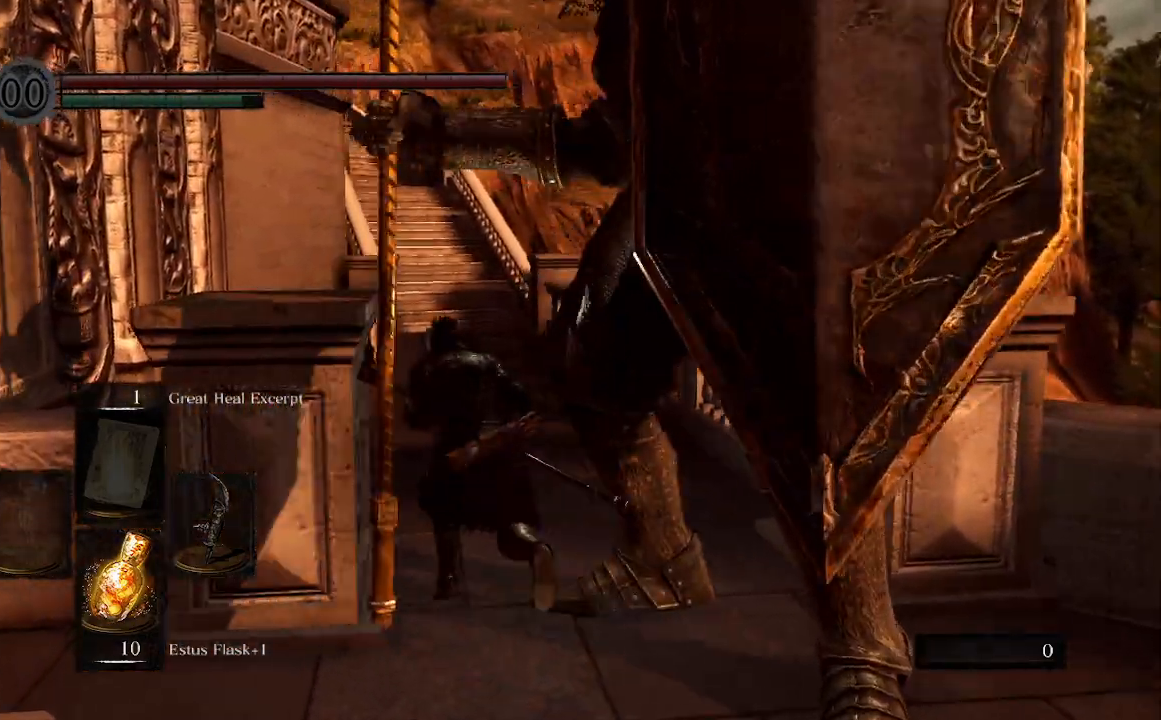
{"dt_ms": 500, "buttons": ["B"], "left_stick": "up", "right_stick": "right", "events": [[467, "right_stick", "right"]]}
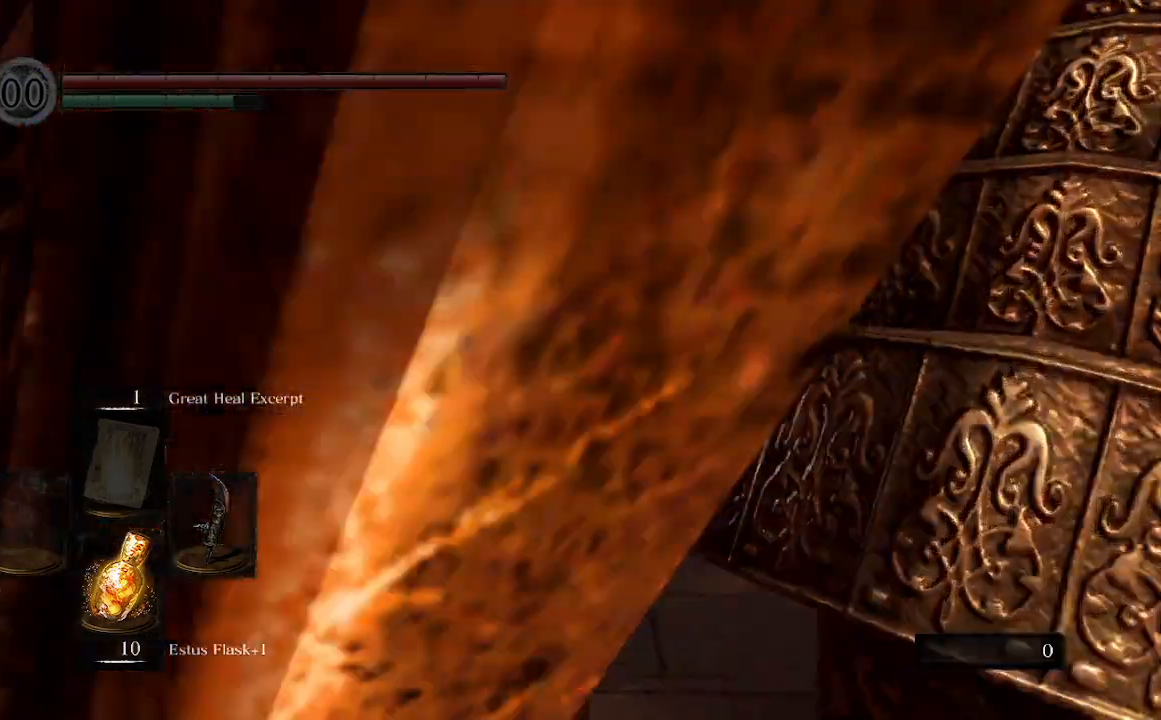
{"dt_ms": 500, "buttons": ["B"], "left_stick": "up-left", "right_stick": "right"}
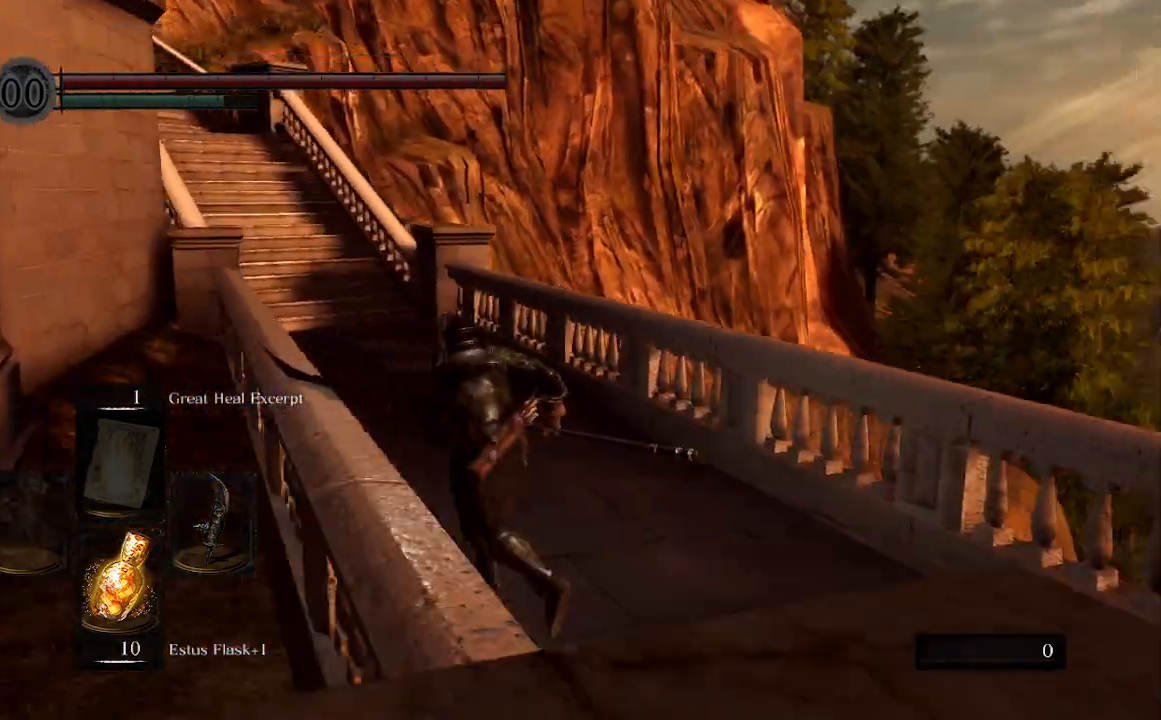
{"dt_ms": 500, "buttons": ["B"], "left_stick": "left", "right_stick": "right", "events": [[400, "left_stick", "left"]]}
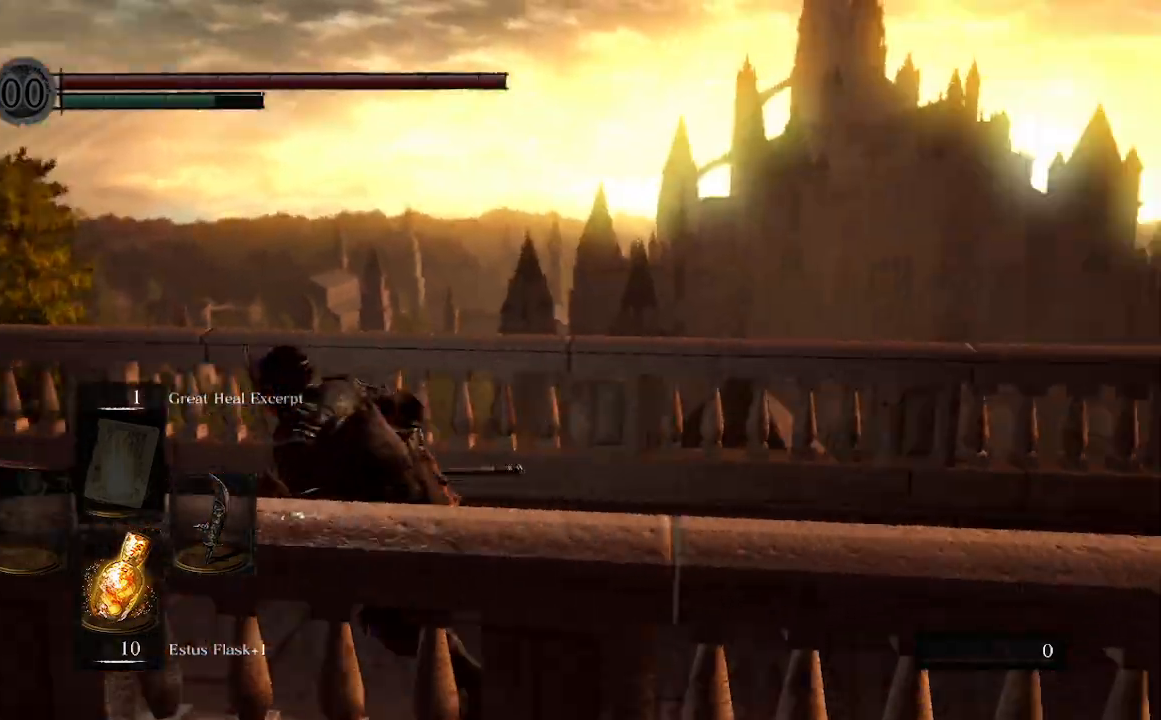
{"dt_ms": 500, "buttons": ["B"], "left_stick": "down", "right_stick": "center", "events": [[233, "left_stick", "down-left"], [500, "left_stick", "down"], [500, "right_stick", "center"]]}
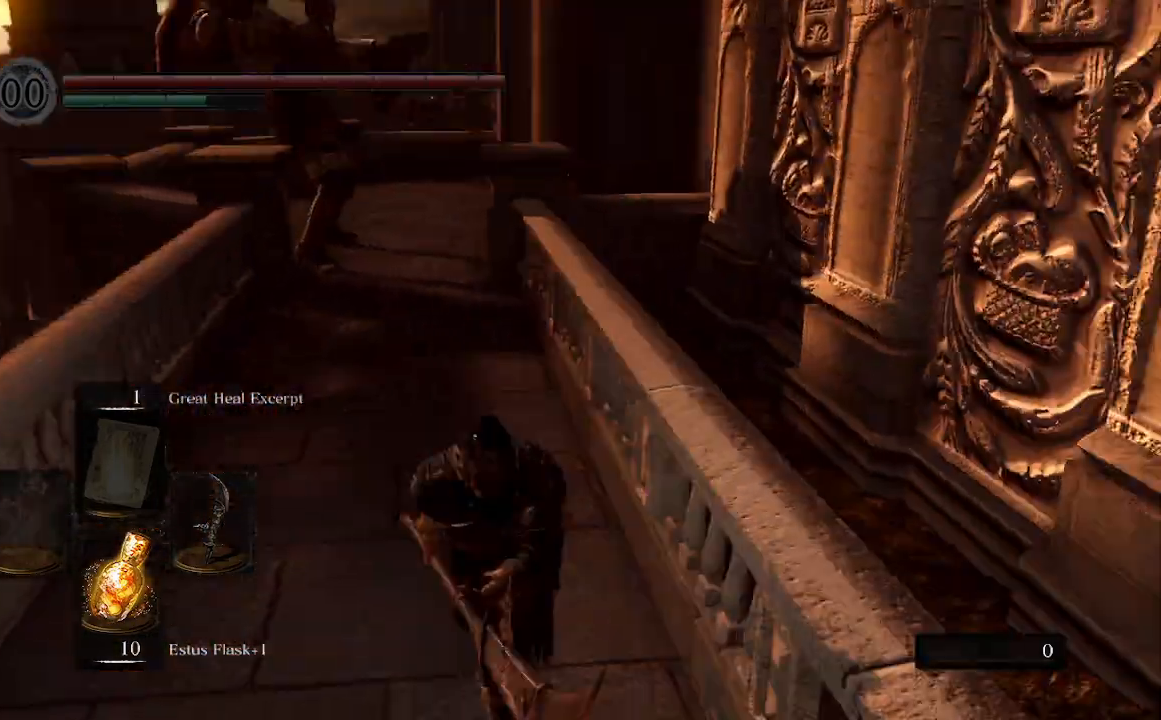
{"dt_ms": 500, "buttons": ["B"], "left_stick": "down", "right_stick": "center", "events": []}
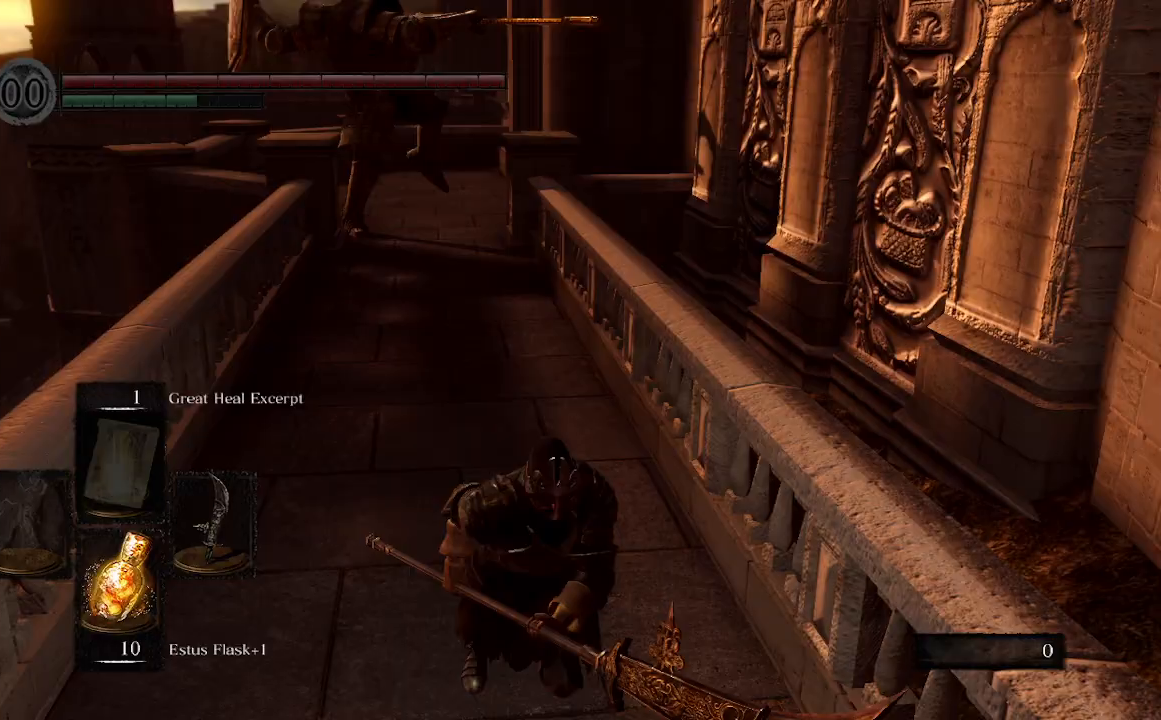
{"dt_ms": 1000, "buttons": ["B"], "left_stick": "up-right", "right_stick": "right"}
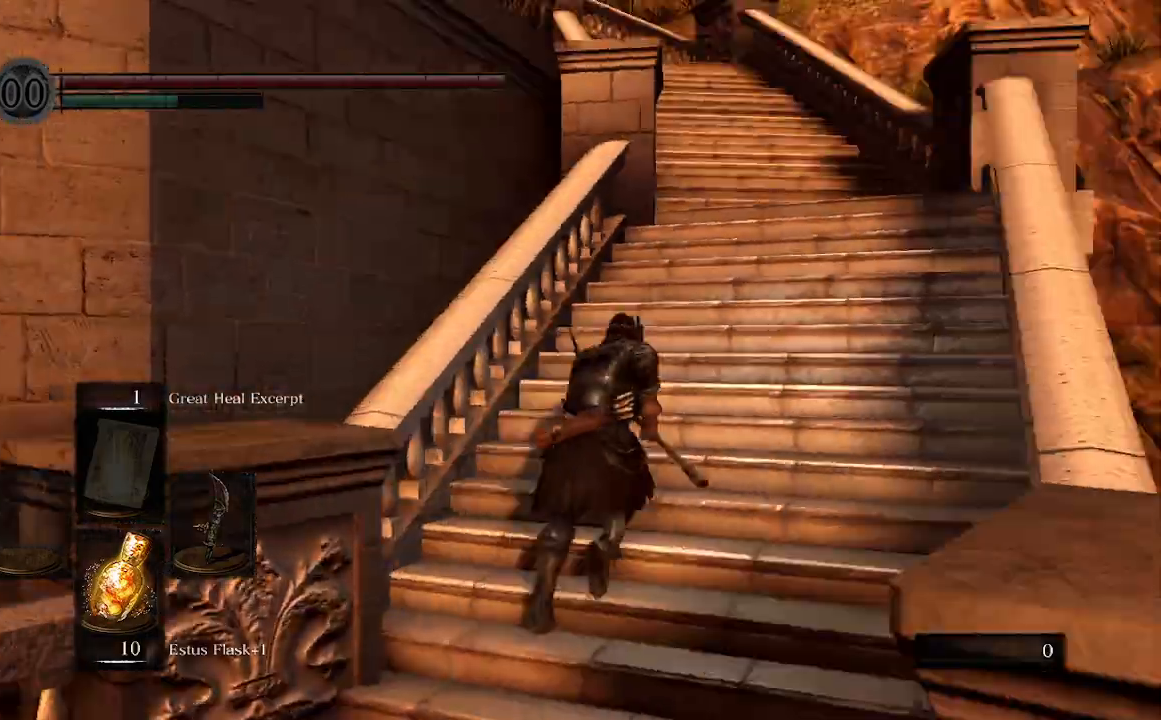
{"dt_ms": 1000, "buttons": ["B"], "left_stick": "up", "right_stick": "left"}
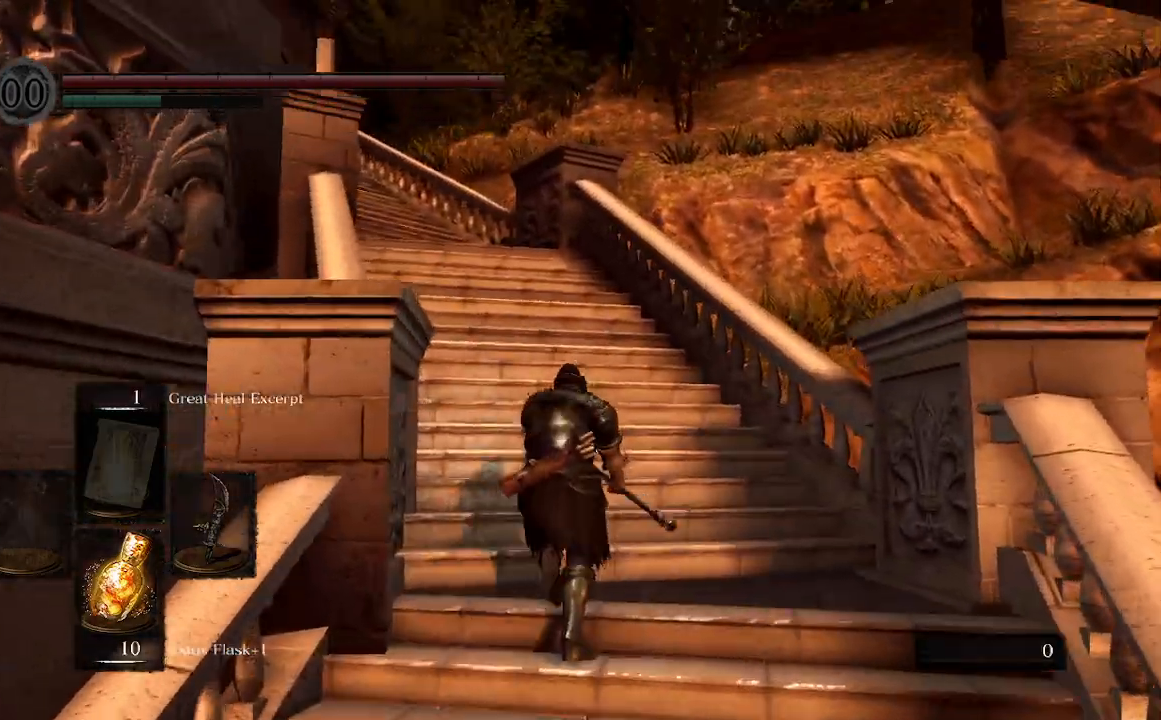
{"dt_ms": 500, "buttons": ["B"], "left_stick": "up", "right_stick": "left"}
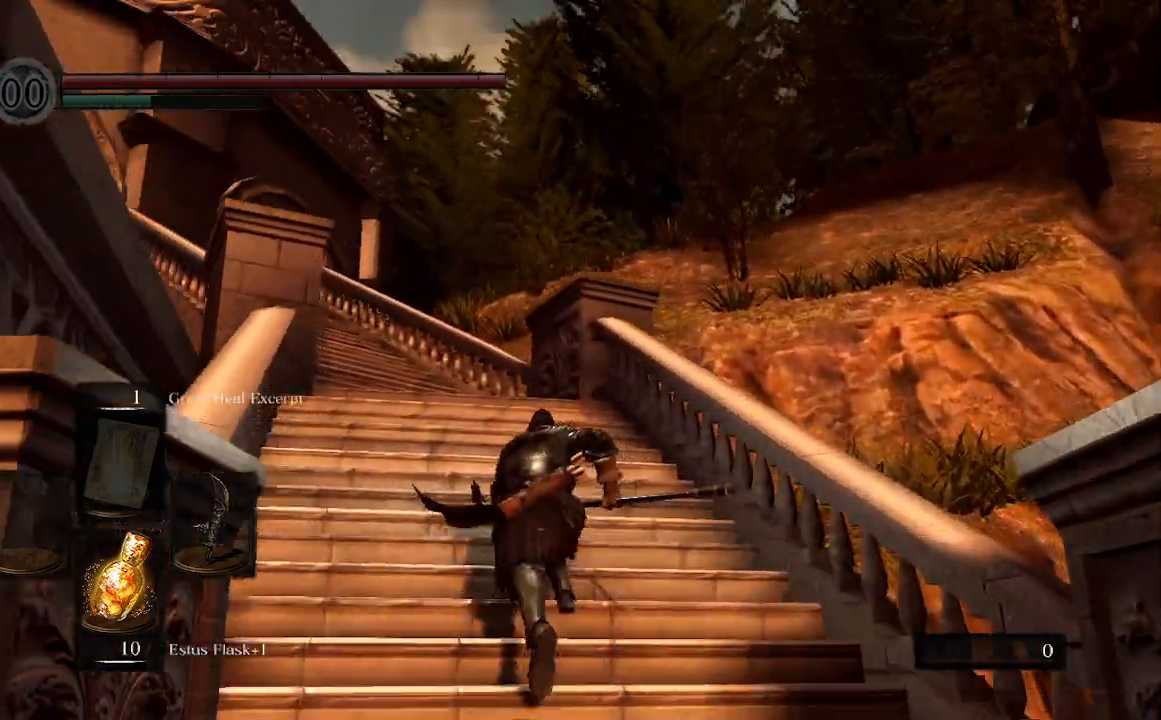
{"dt_ms": 500, "buttons": ["B"], "left_stick": "up", "right_stick": "center", "events": [[367, "right_stick", "center"]]}
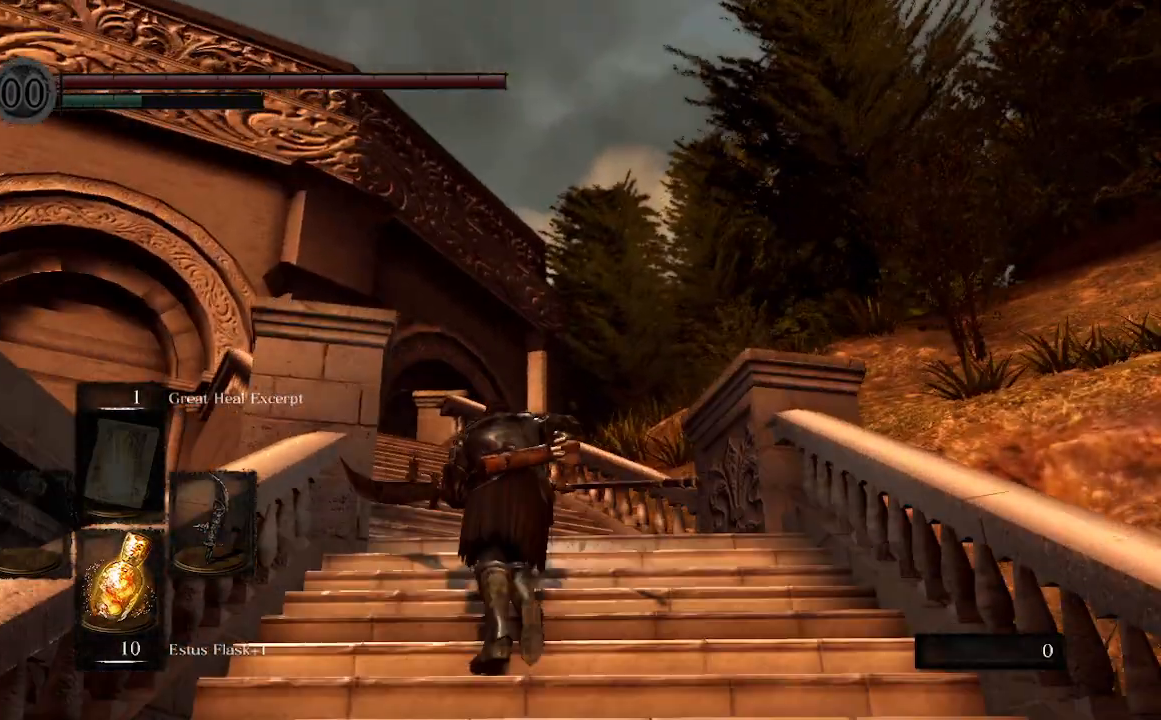
{"dt_ms": 500, "buttons": ["B"], "left_stick": "up", "right_stick": "center", "events": [[233, "right_stick", "down-left"], [500, "right_stick", "center"]]}
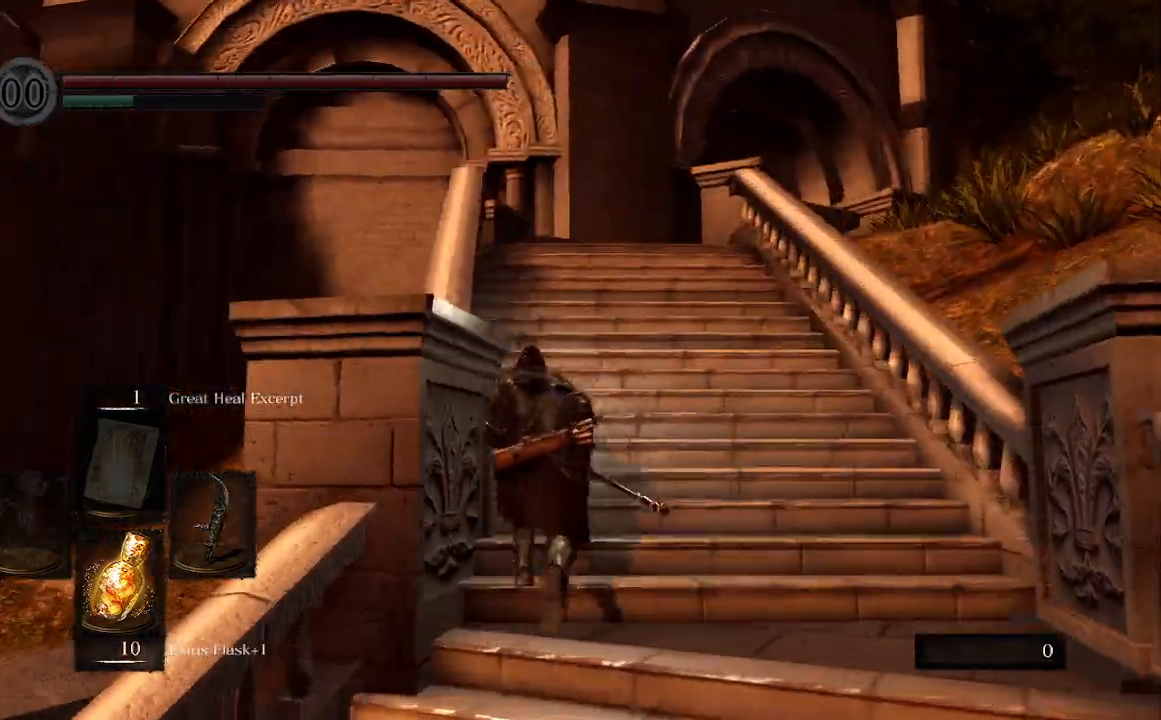
{"dt_ms": 500, "buttons": ["B"], "left_stick": "up", "right_stick": "center", "events": []}
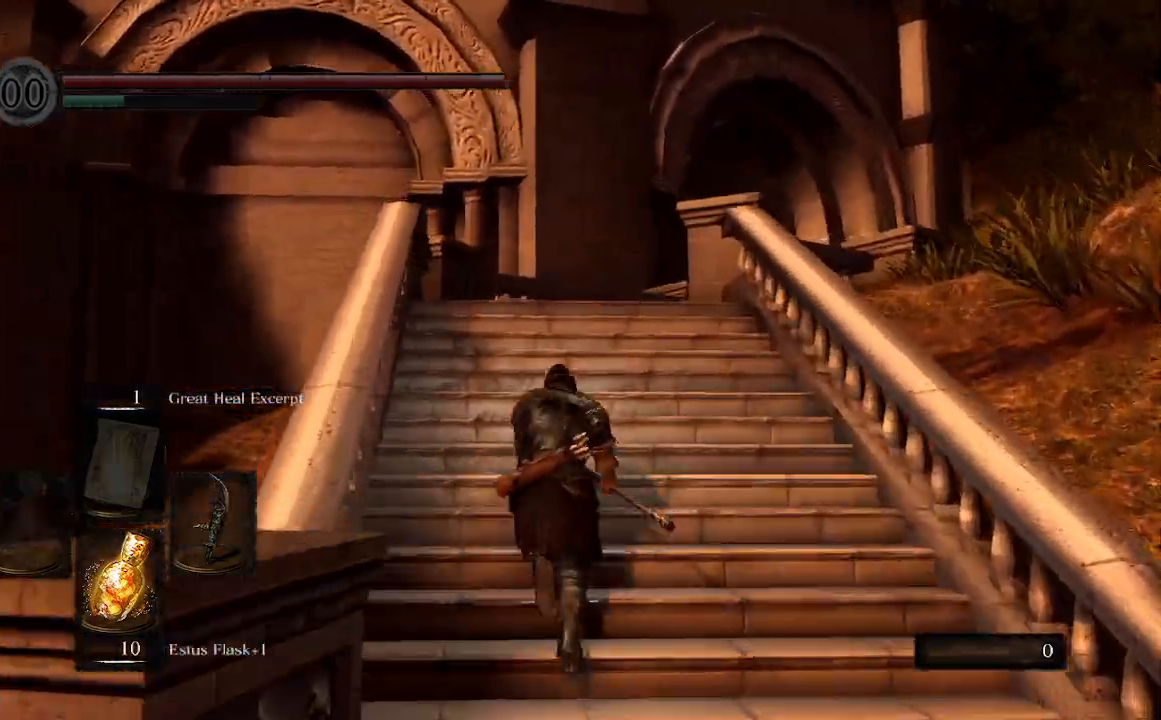
{"dt_ms": 500, "buttons": ["B"], "left_stick": "up", "right_stick": "down-right", "events": [[400, "right_stick", "down-right"]]}
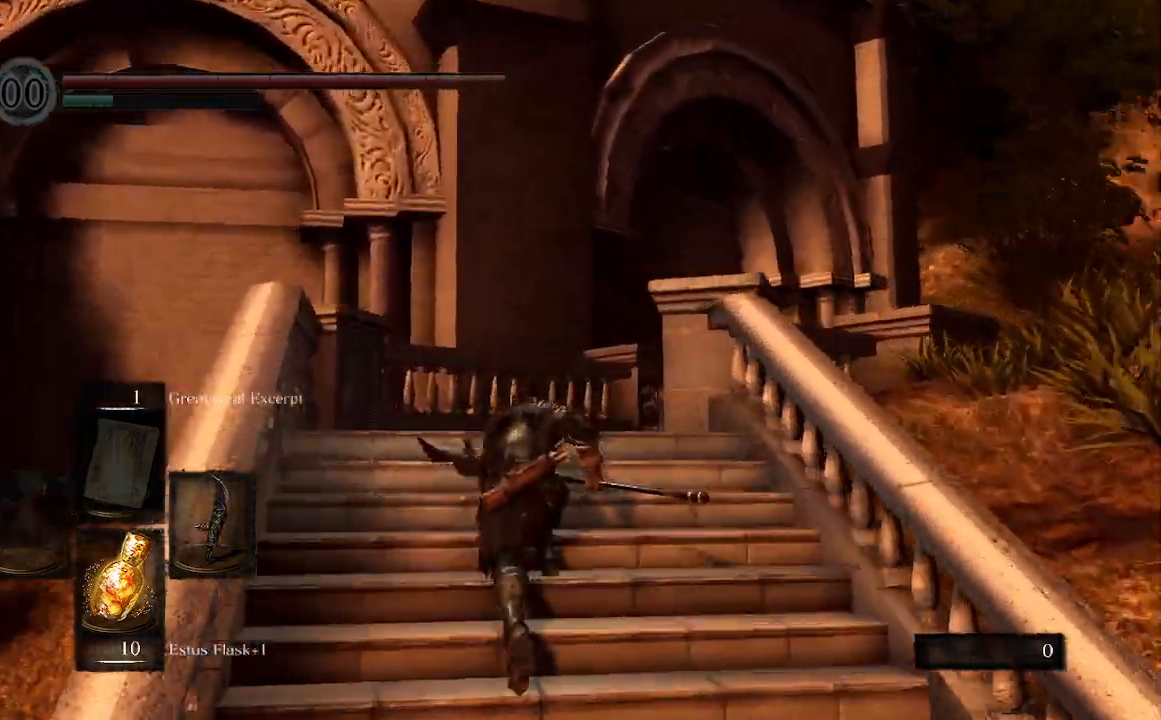
{"dt_ms": 500, "buttons": ["B"], "left_stick": "up", "right_stick": "center", "events": [[367, "right_stick", "center"]]}
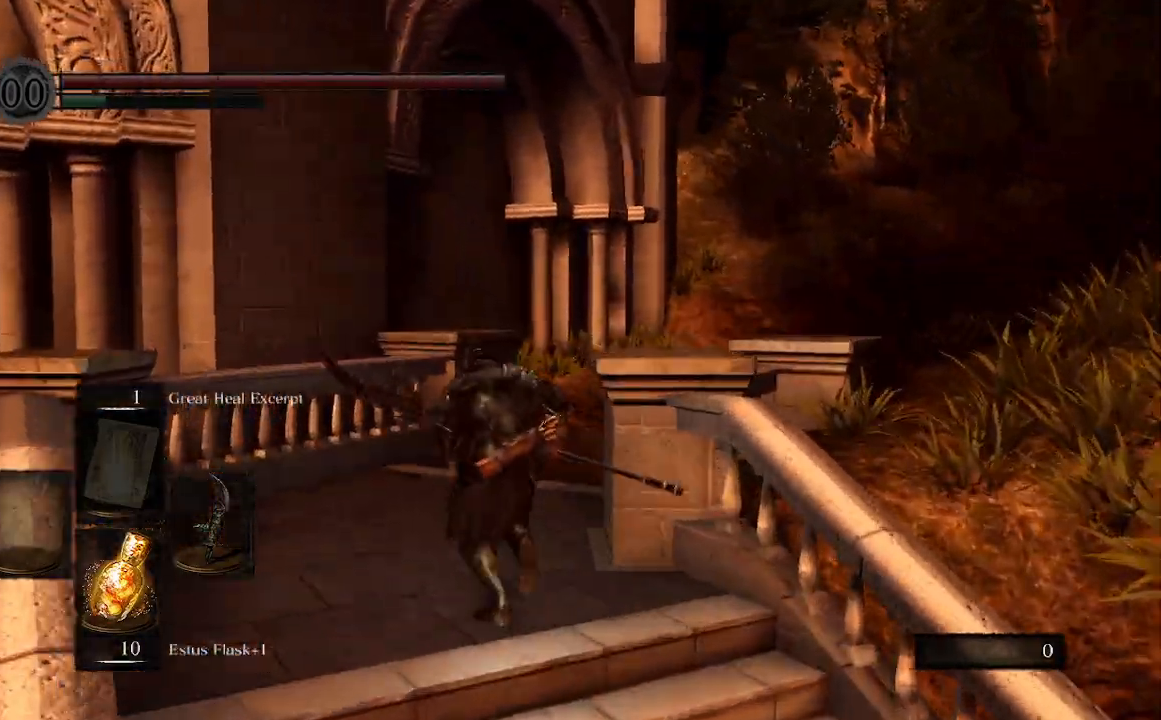
{"dt_ms": 500, "buttons": ["B"], "left_stick": "up", "right_stick": "center", "events": []}
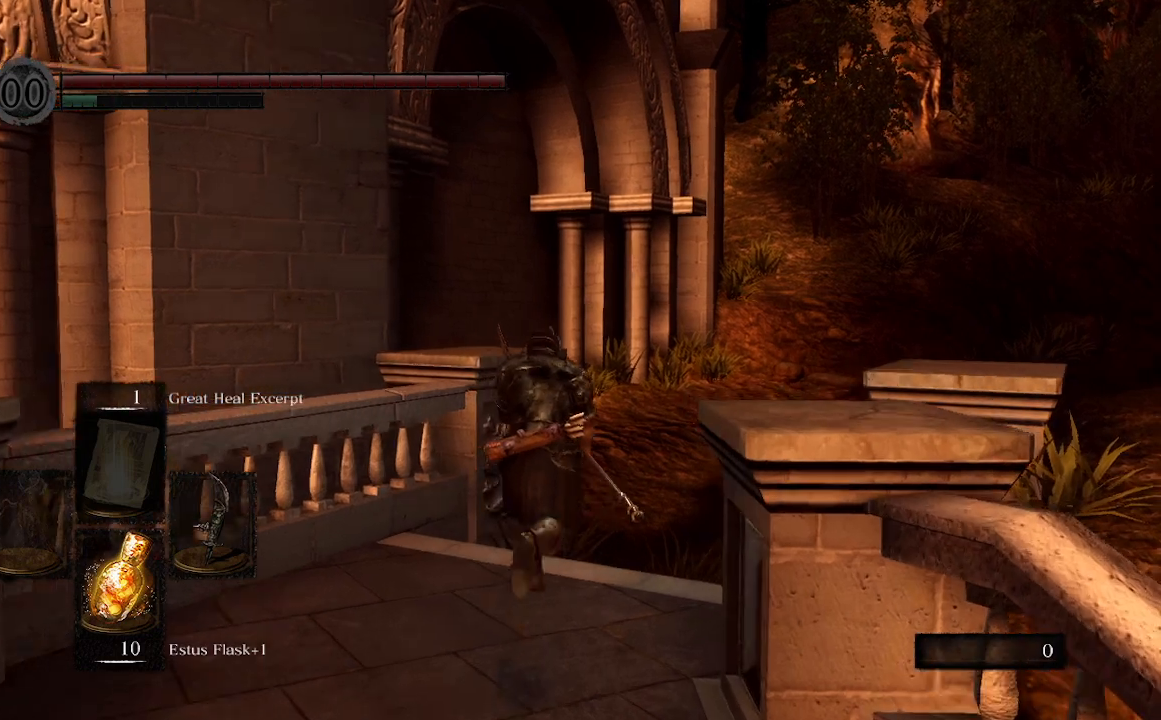
{"dt_ms": 500, "buttons": ["B"], "left_stick": "up", "right_stick": "down-right", "events": [[200, "right_stick", "down-right"]]}
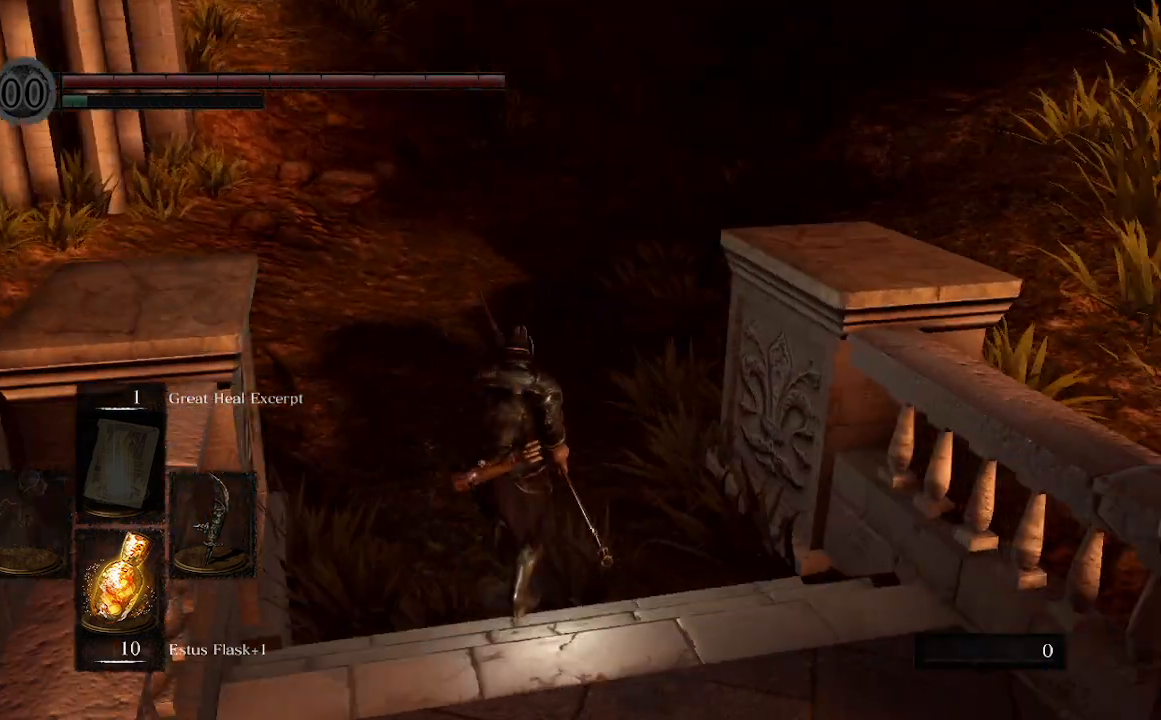
{"dt_ms": 500, "buttons": ["B"], "left_stick": "up", "right_stick": "right", "events": [[100, "right_stick", "center"], [467, "right_stick", "right"]]}
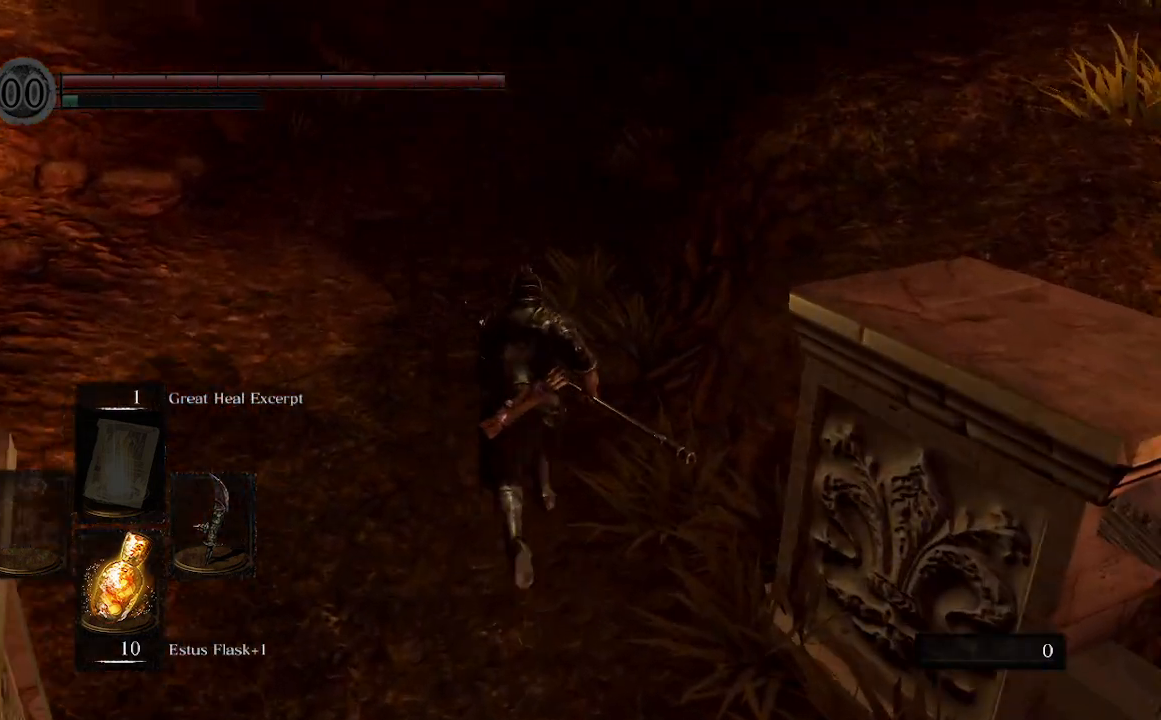
{"dt_ms": 500, "buttons": ["B"], "left_stick": "up", "right_stick": "right", "events": []}
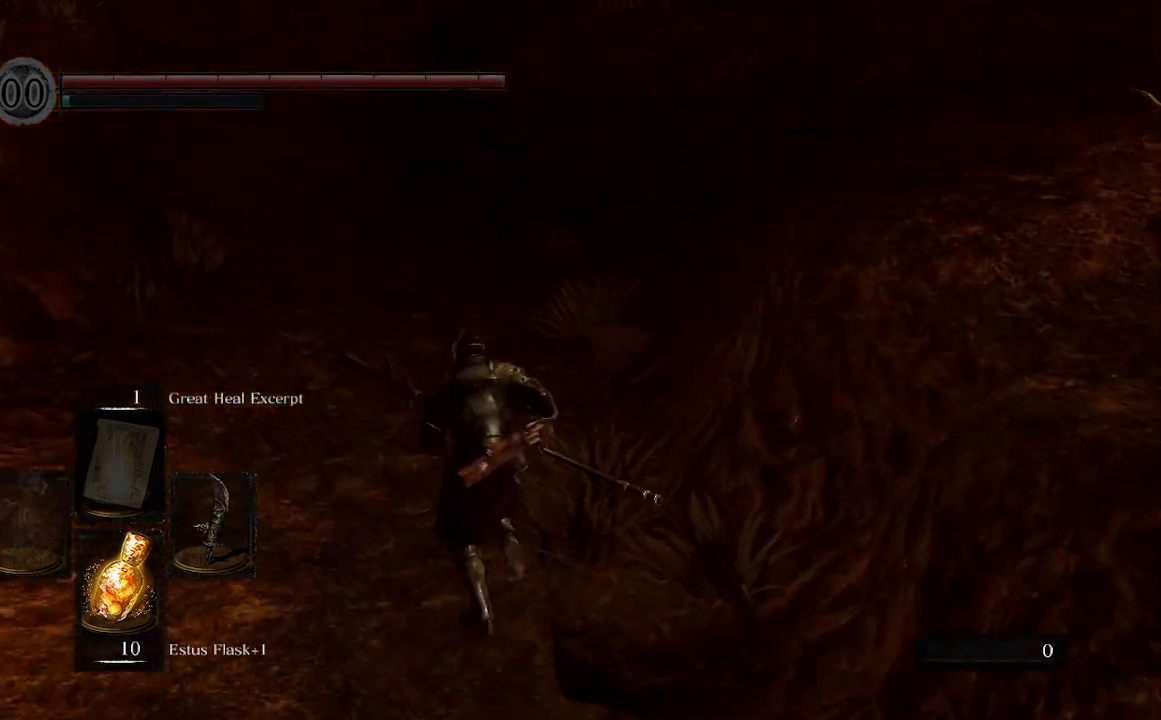
{"dt_ms": 500, "buttons": [], "left_stick": "up", "right_stick": "right", "events": [[300, "B", "up"]]}
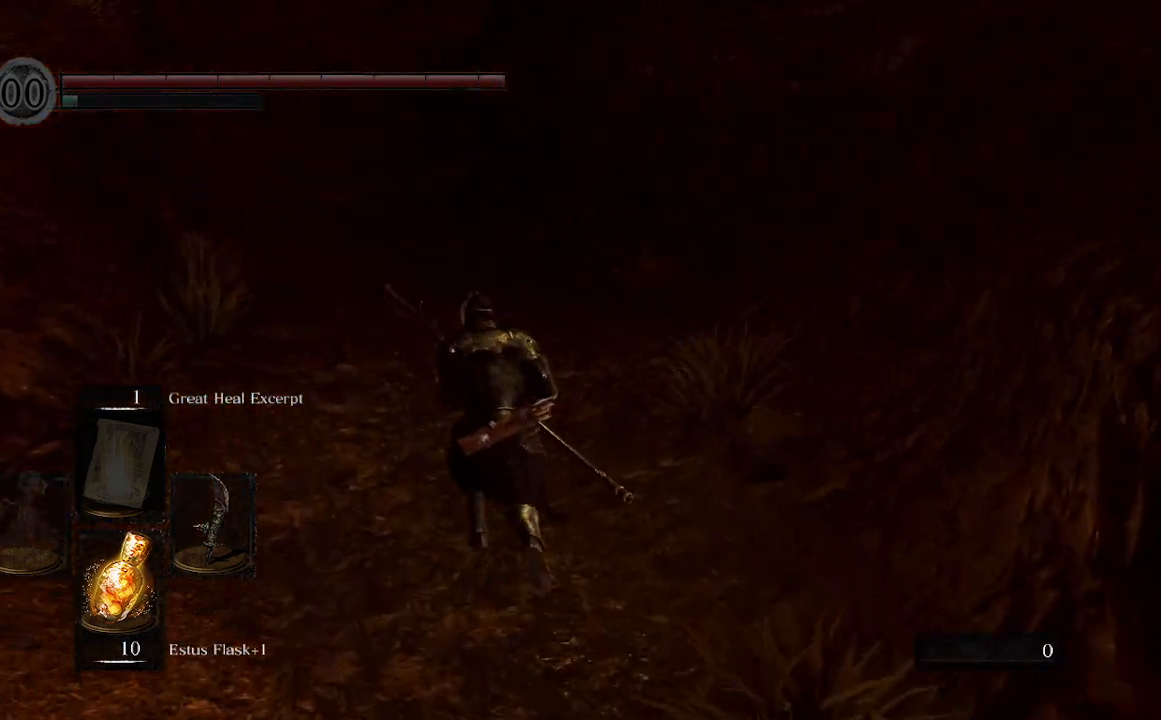
{"dt_ms": 500, "buttons": [], "left_stick": "up", "right_stick": "right", "events": []}
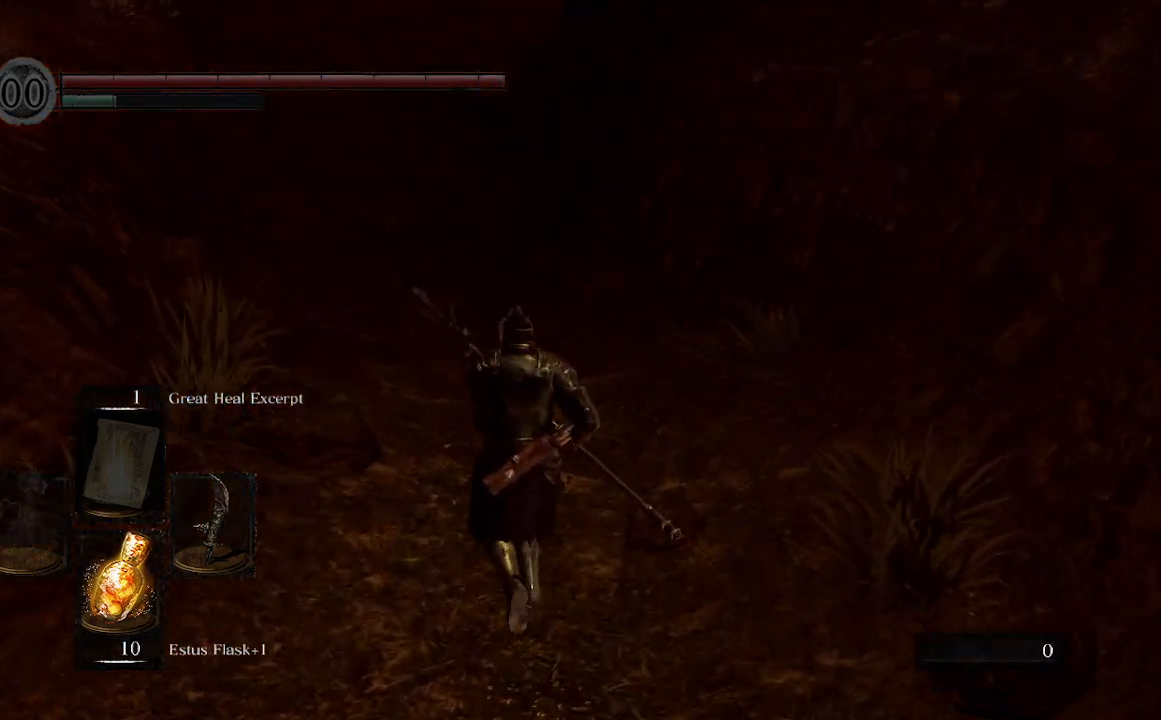
{"dt_ms": 500, "buttons": [], "left_stick": "up", "right_stick": "right", "events": []}
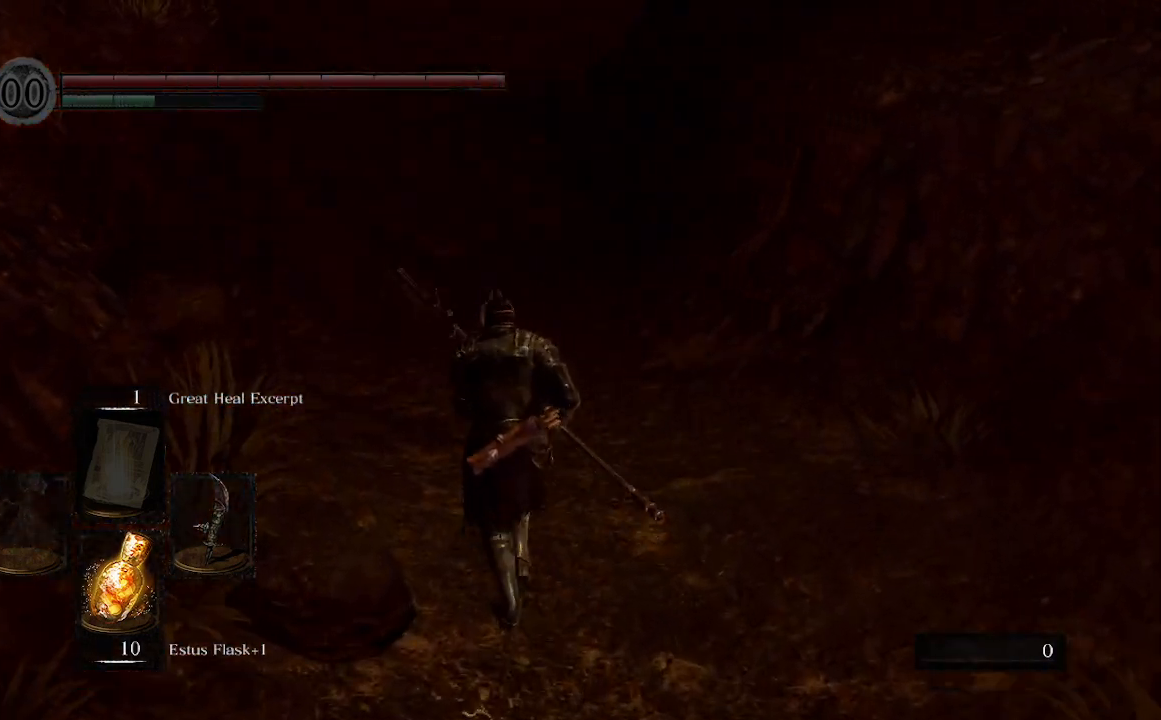
{"dt_ms": 500, "buttons": [], "left_stick": "up", "right_stick": "right", "events": []}
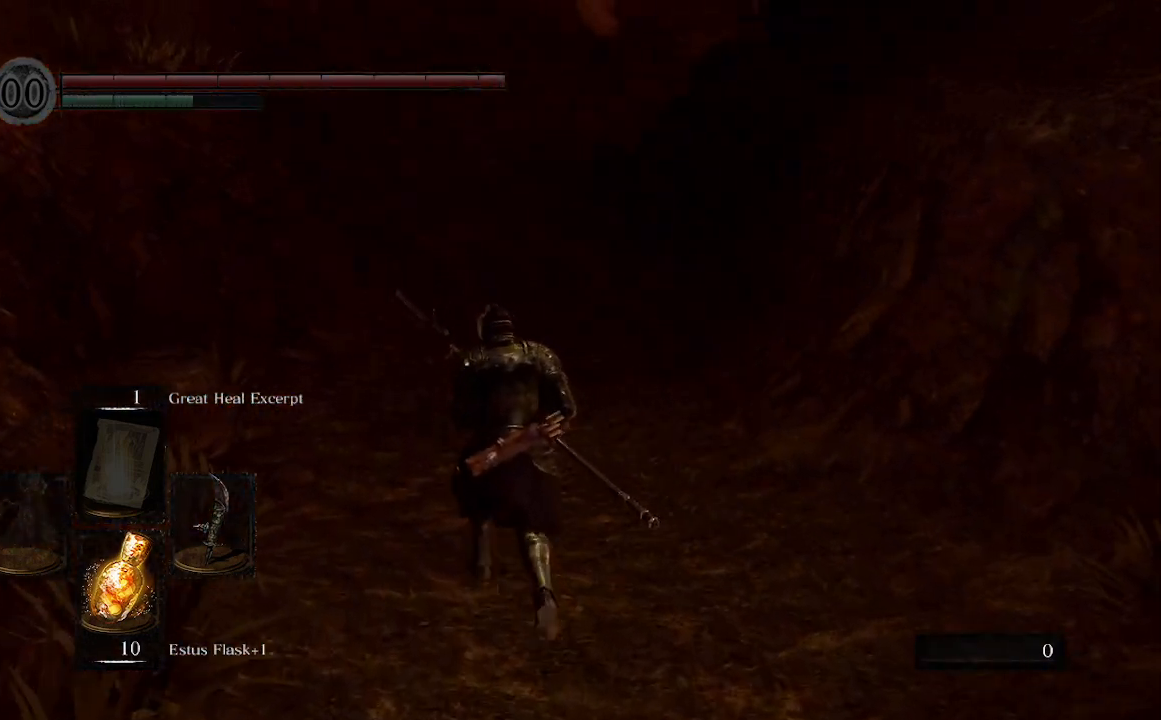
{"dt_ms": 500, "buttons": [], "left_stick": "up", "right_stick": "right", "events": []}
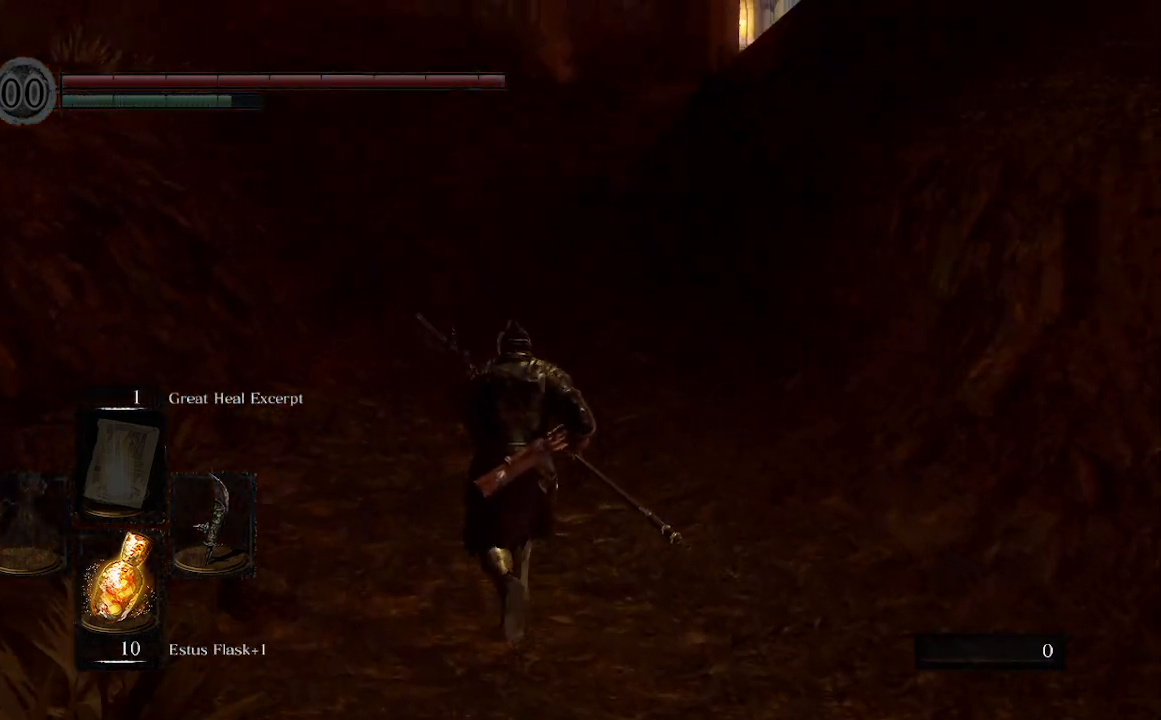
{"dt_ms": 500, "buttons": ["B"], "left_stick": "up", "right_stick": "right", "events": [[300, "B", "down"]]}
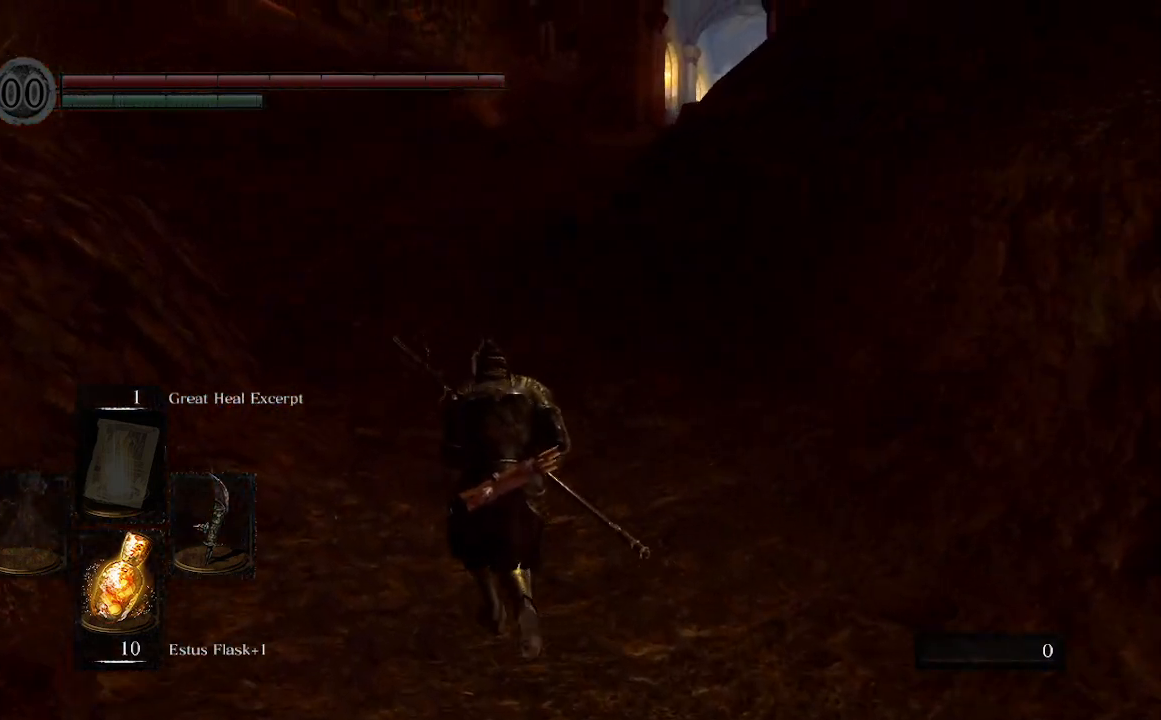
{"dt_ms": 500, "buttons": ["B"], "left_stick": "up", "right_stick": "center", "events": [[300, "right_stick", "center"]]}
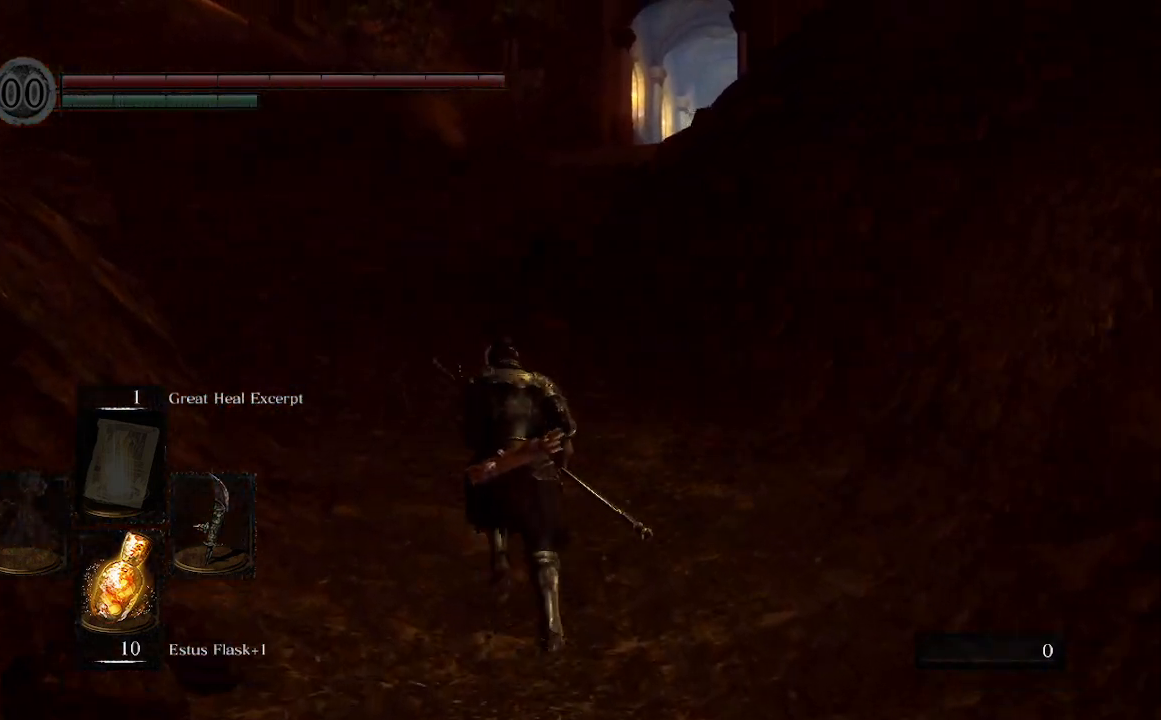
{"dt_ms": 500, "buttons": ["B"], "left_stick": "up", "right_stick": "center", "events": []}
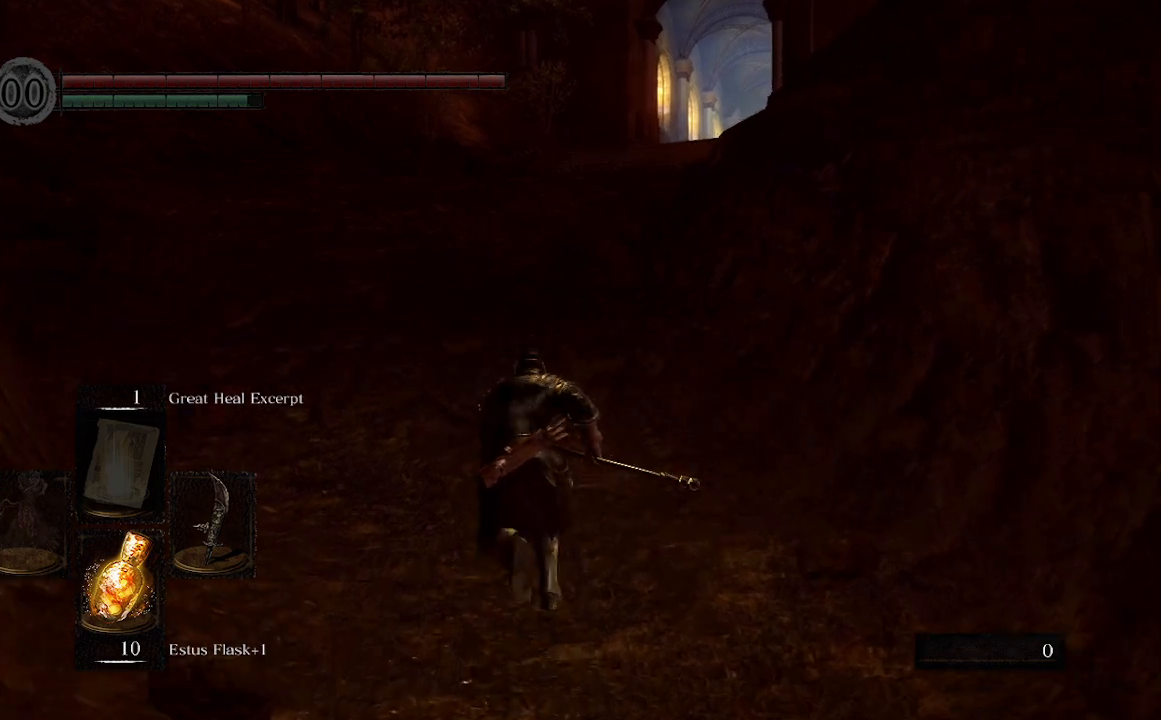
{"dt_ms": 500, "buttons": ["B"], "left_stick": "up", "right_stick": "center", "events": []}
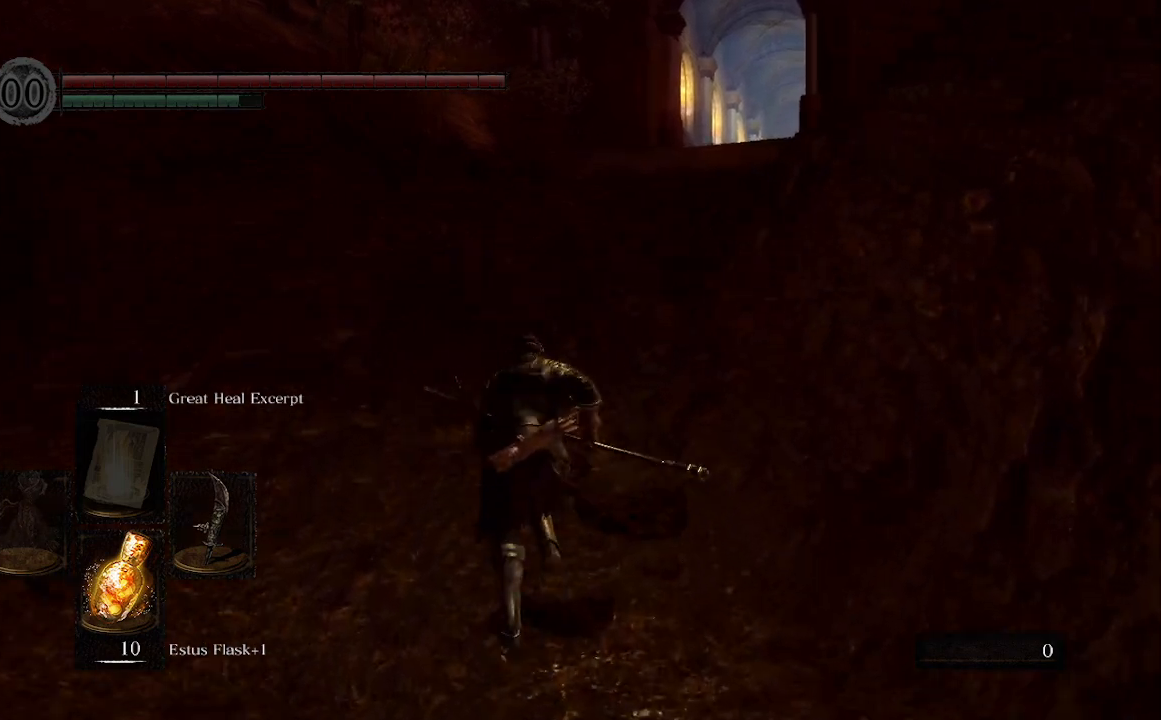
{"dt_ms": 500, "buttons": ["B"], "left_stick": "up", "right_stick": "center", "events": []}
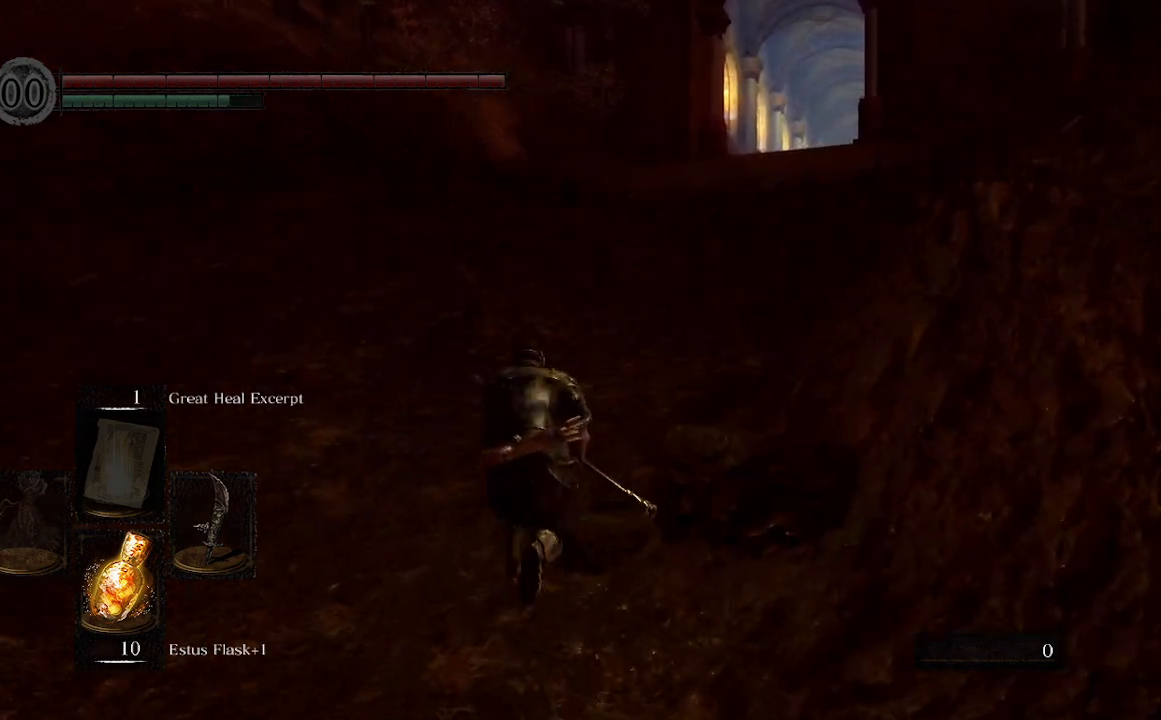
{"dt_ms": 500, "buttons": ["B"], "left_stick": "up", "right_stick": "center", "events": []}